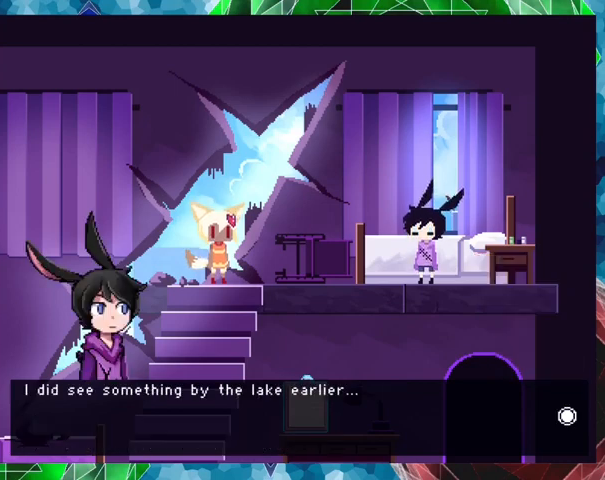
Gameplay with a controller (Nintendo layout); each line is a JSON object with the inputs held at the frame after it. "events" lists button and stick changes between this image and that frame as [ms after this image, input, new state], when the widget could be followed in between. Not read: L3 R3 left_stick right_stick.
{"buttons": [], "events": [[133, "B", "up"]]}
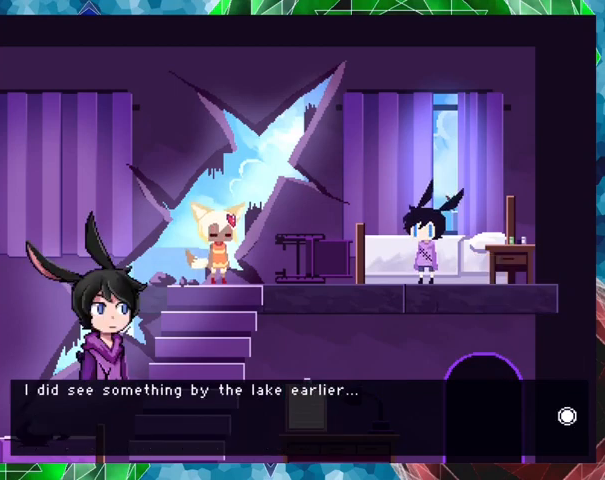
{"buttons": [], "events": []}
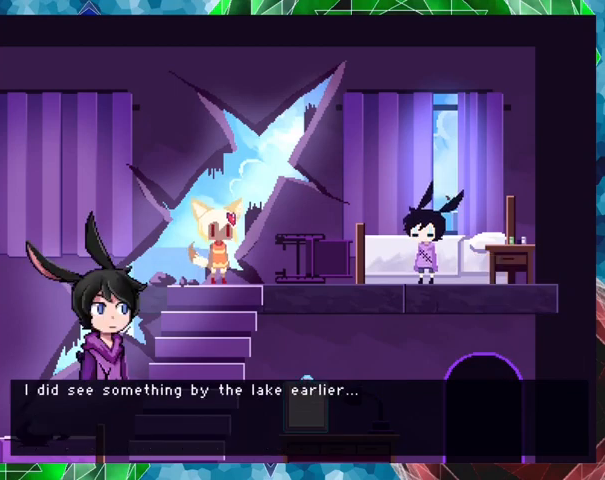
{"buttons": [], "events": []}
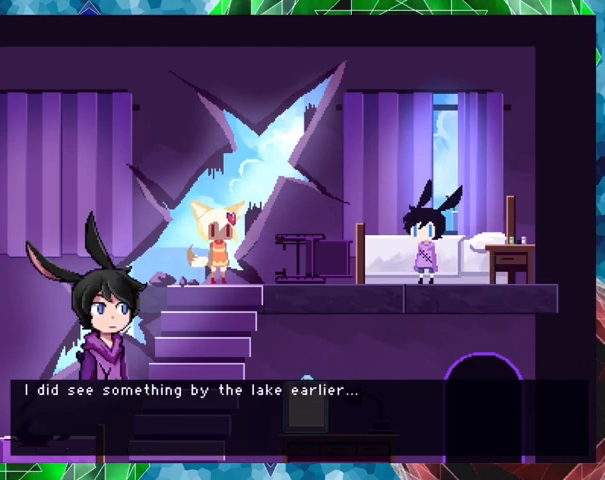
{"buttons": [], "events": []}
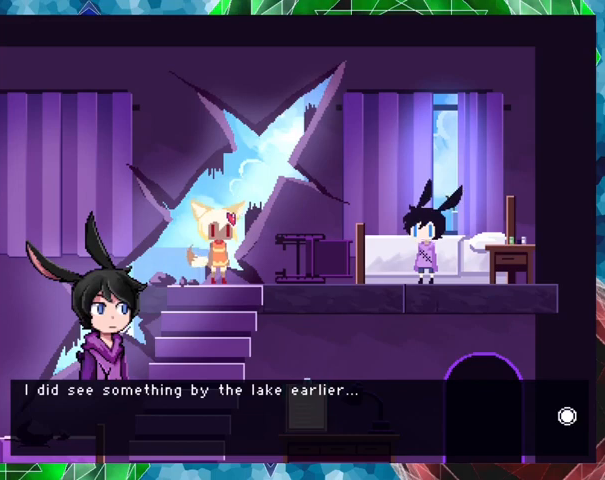
{"buttons": [], "events": []}
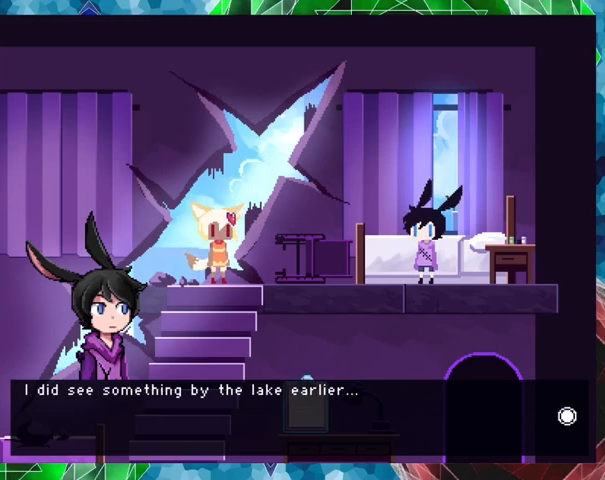
{"buttons": [], "events": []}
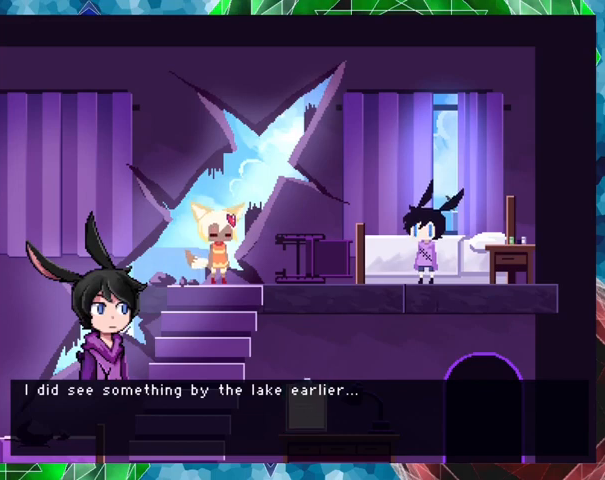
{"buttons": [], "events": []}
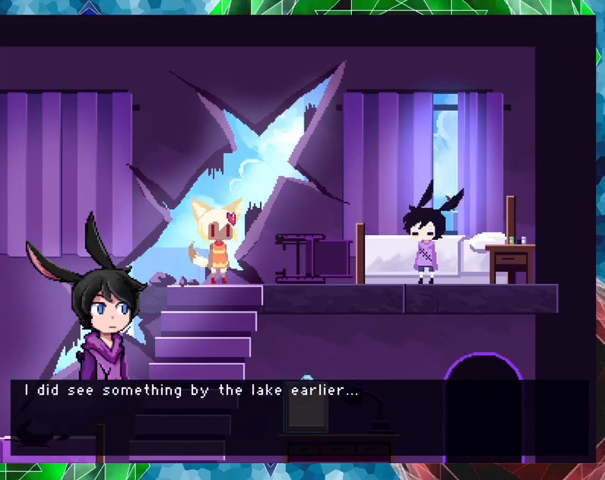
{"buttons": [], "events": []}
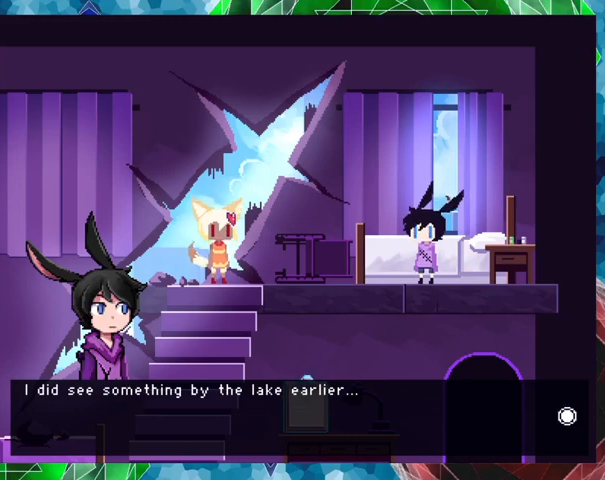
{"buttons": [], "events": []}
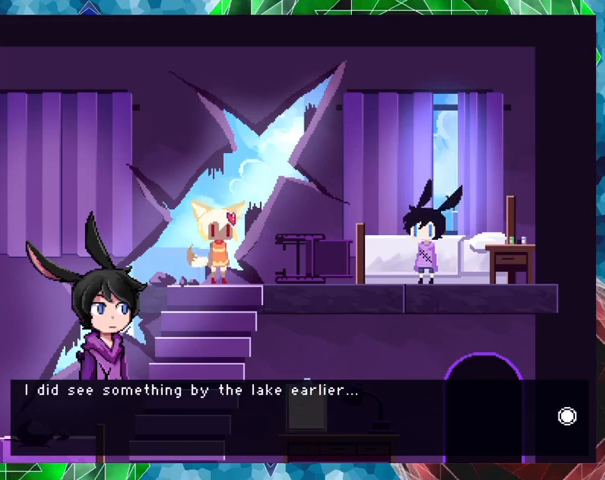
{"buttons": ["B"], "events": [[200, "B", "down"]]}
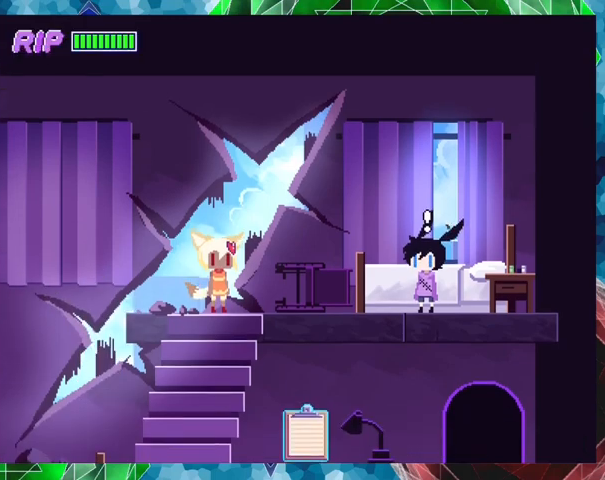
{"buttons": [], "events": [[233, "B", "up"]]}
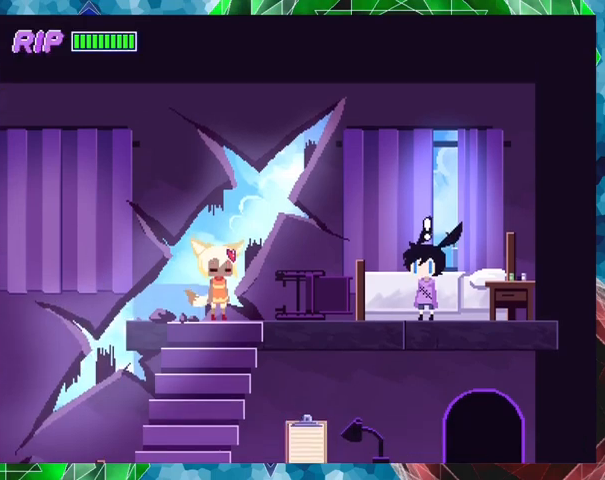
{"buttons": [], "events": []}
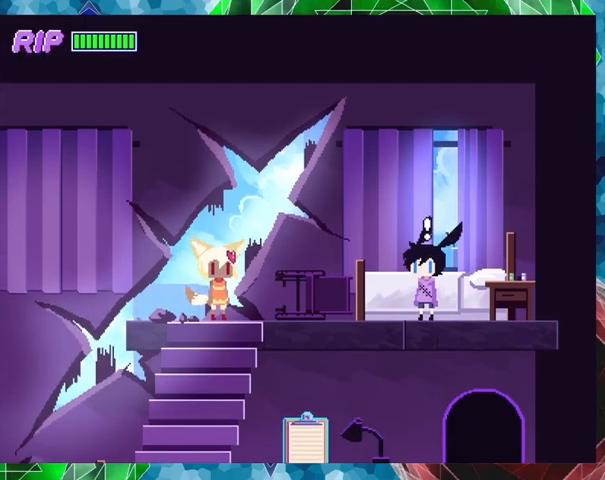
{"buttons": ["DPAD_LEFT"], "events": [[100, "DPAD_LEFT", "down"]]}
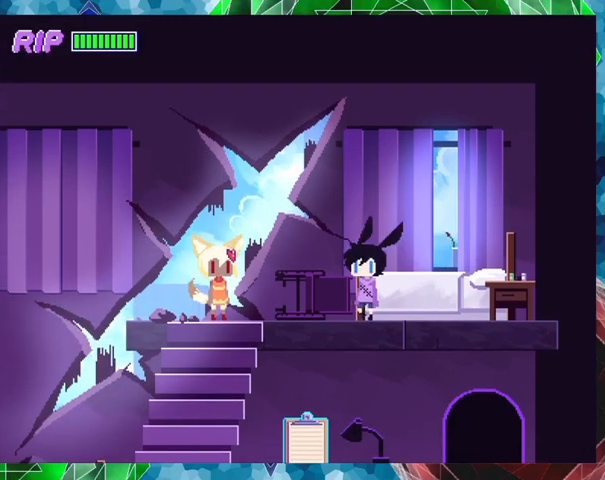
{"buttons": ["DPAD_LEFT"], "events": []}
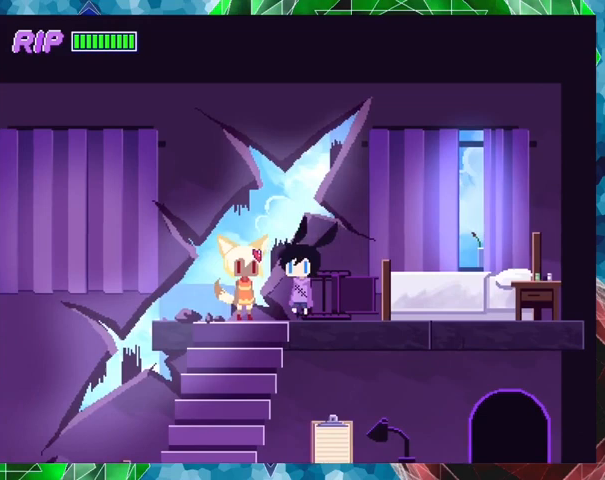
{"buttons": ["X"], "events": [[233, "DPAD_LEFT", "up"], [367, "X", "down"]]}
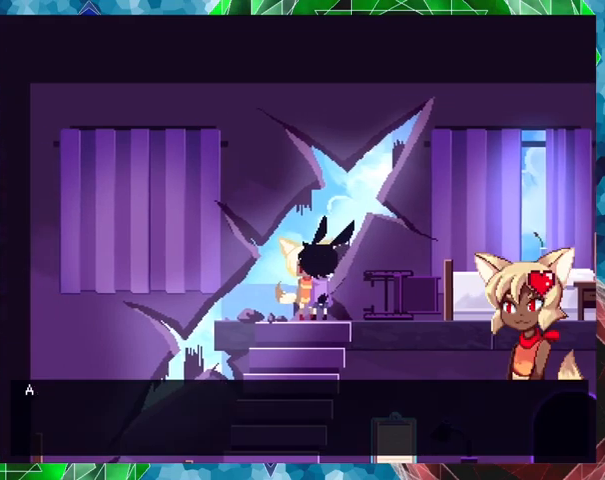
{"buttons": ["B"], "events": [[33, "X", "up"], [467, "B", "down"]]}
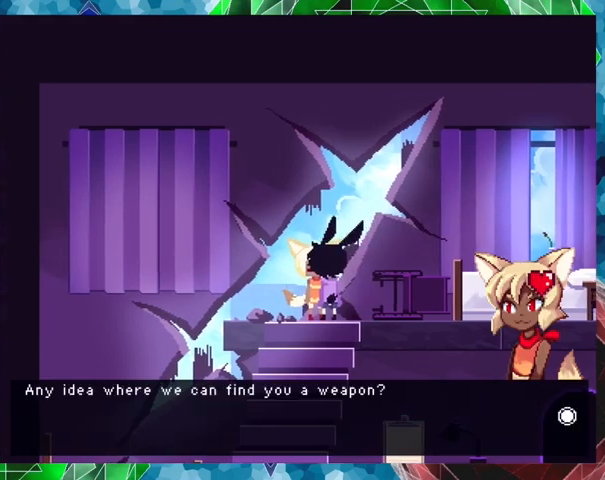
{"buttons": [], "events": [[467, "B", "up"]]}
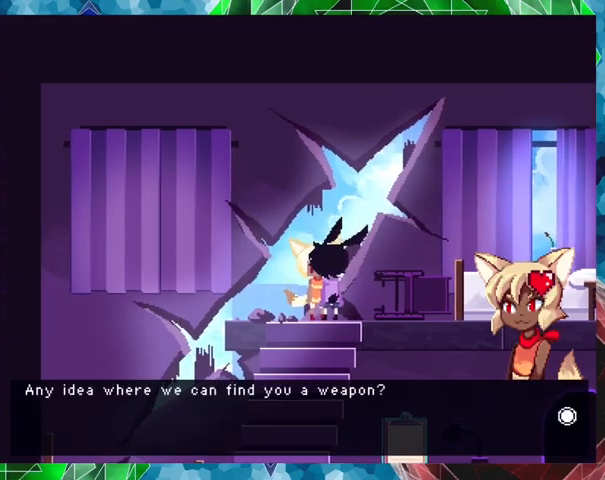
{"buttons": [], "events": []}
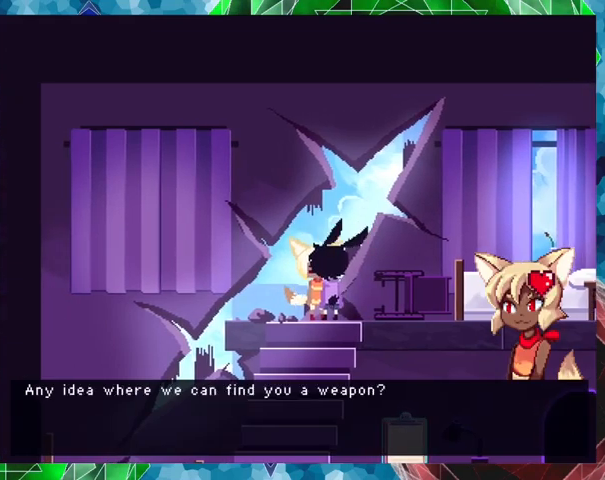
{"buttons": ["B"], "events": [[167, "B", "down"]]}
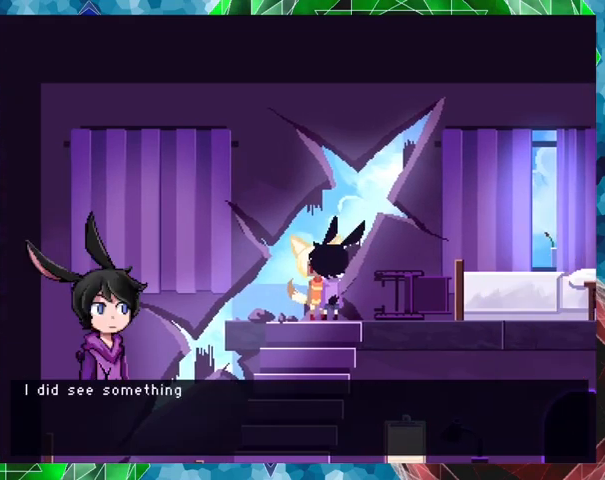
{"buttons": [], "events": [[400, "B", "up"]]}
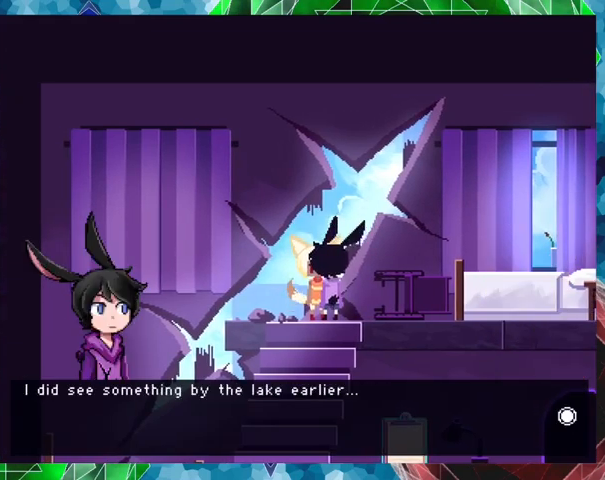
{"buttons": [], "events": [[233, "B", "down"], [433, "B", "up"]]}
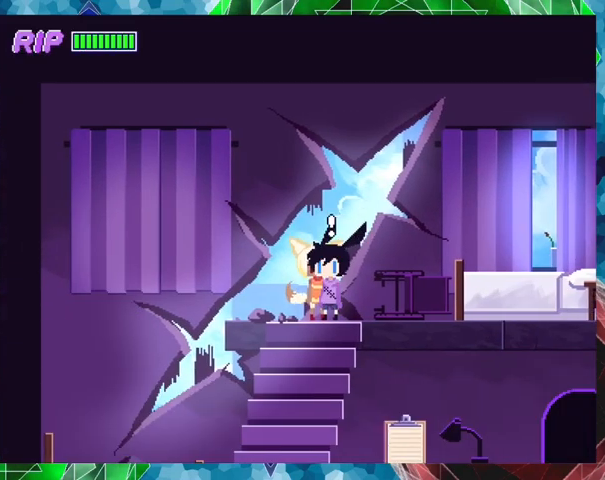
{"buttons": ["DPAD_RIGHT"], "events": [[100, "DPAD_RIGHT", "down"]]}
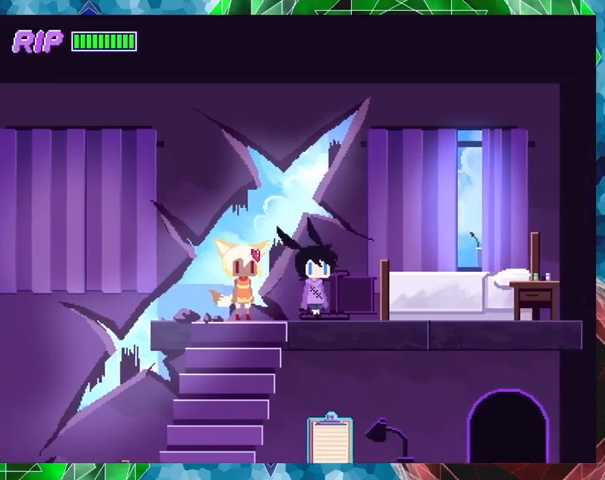
{"buttons": ["X"], "events": [[33, "DPAD_RIGHT", "up"], [400, "X", "down"]]}
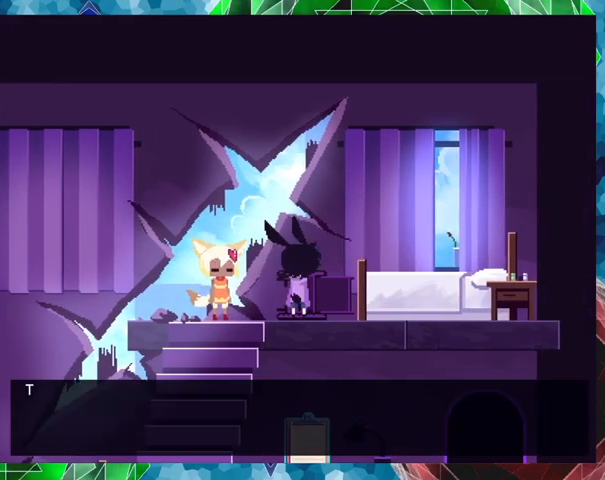
{"buttons": ["B"], "events": [[67, "X", "up"], [367, "B", "down"]]}
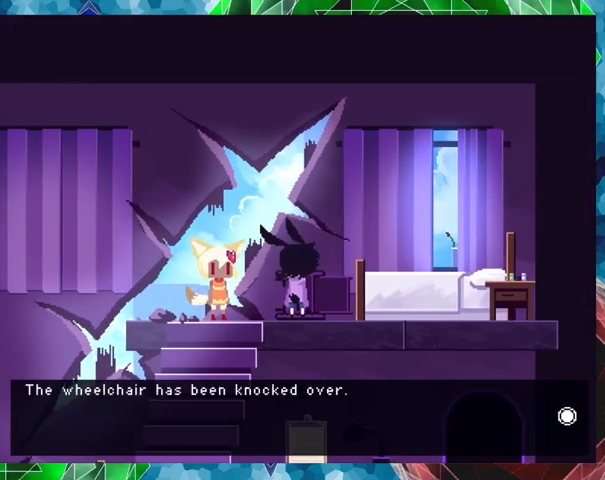
{"buttons": [], "events": [[467, "B", "up"]]}
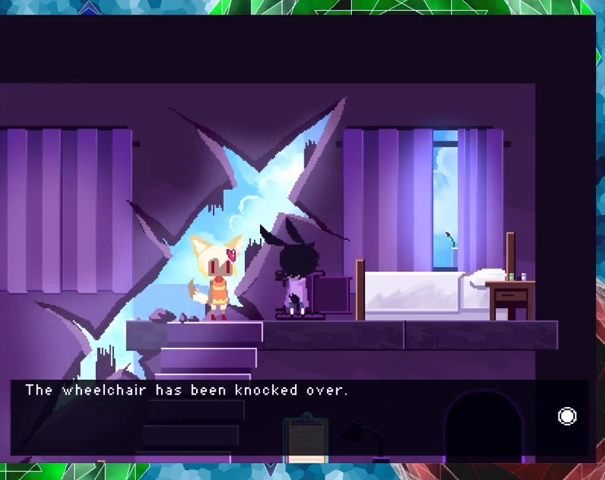
{"buttons": [], "events": []}
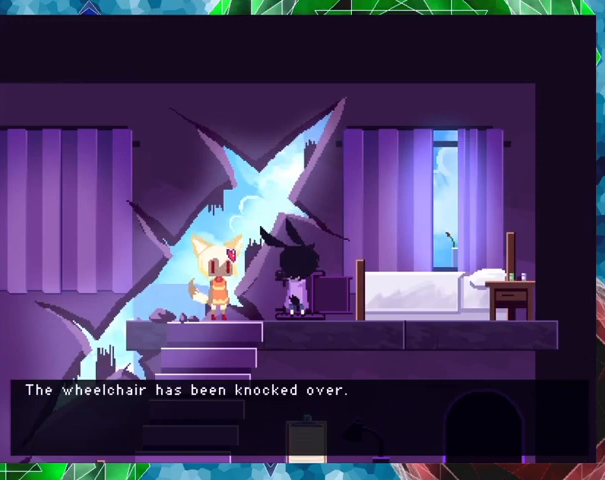
{"buttons": [], "events": []}
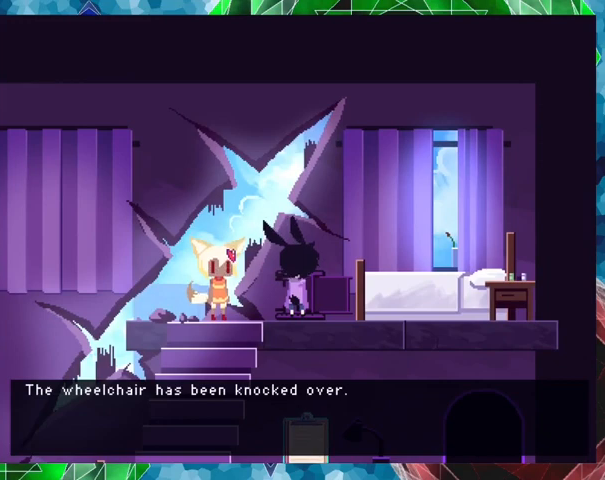
{"buttons": [], "events": []}
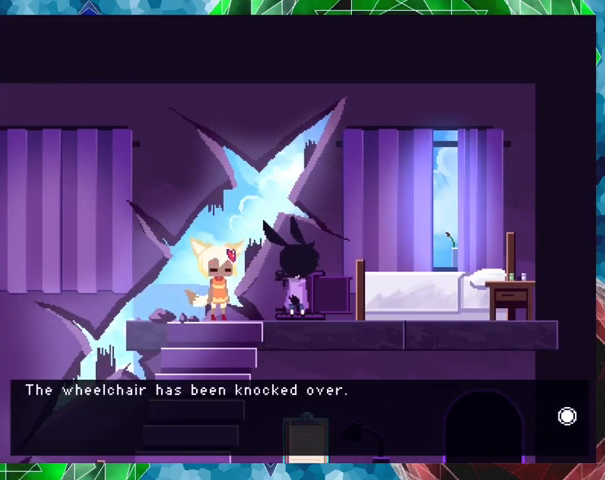
{"buttons": [], "events": []}
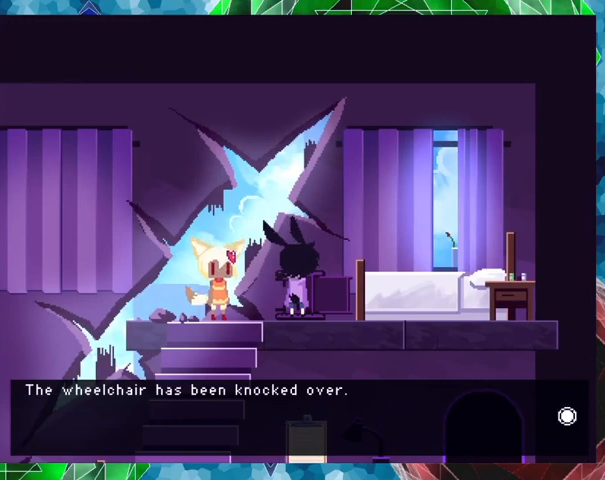
{"buttons": ["B"], "events": [[300, "B", "down"]]}